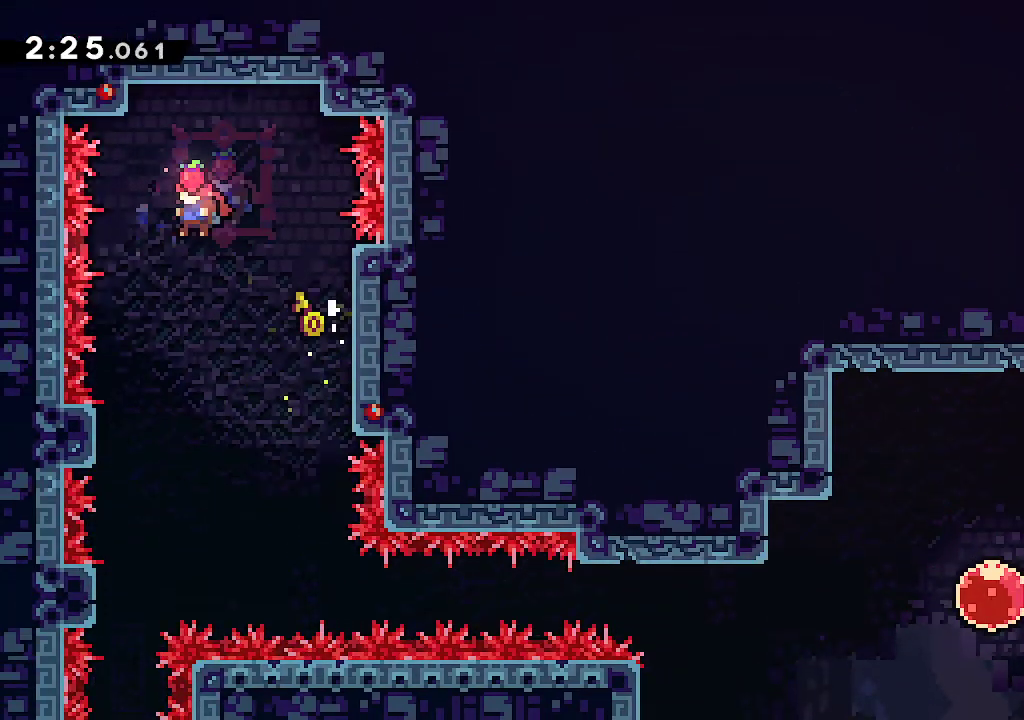
Gameplay with a controller (Xbox layout); each line is a JSON object with the inputs held at the frame after it (dt_ms = milliseconds from this image to that frame). "events" lists button and stick changes between this image and that frame as [ms after this image, input, new state], when the widget could be followed in between.
{"dt_ms": 500, "buttons": ["B"], "left_stick": "center", "right_stick": "center", "events": [[17, "A", "up"], [50, "L2", "up"], [133, "B", "down"], [133, "left_stick", "center"], [400, "left_stick", "left"], [483, "left_stick", "center"]]}
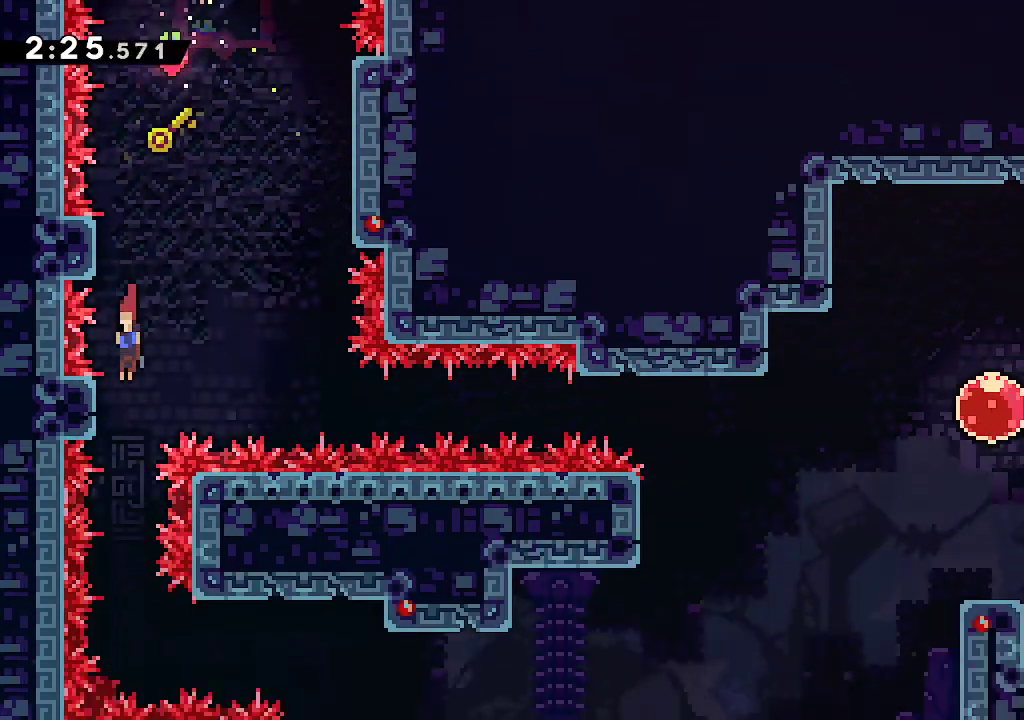
{"dt_ms": 500, "buttons": ["B"], "left_stick": "right", "right_stick": "center", "events": [[283, "left_stick", "right"]]}
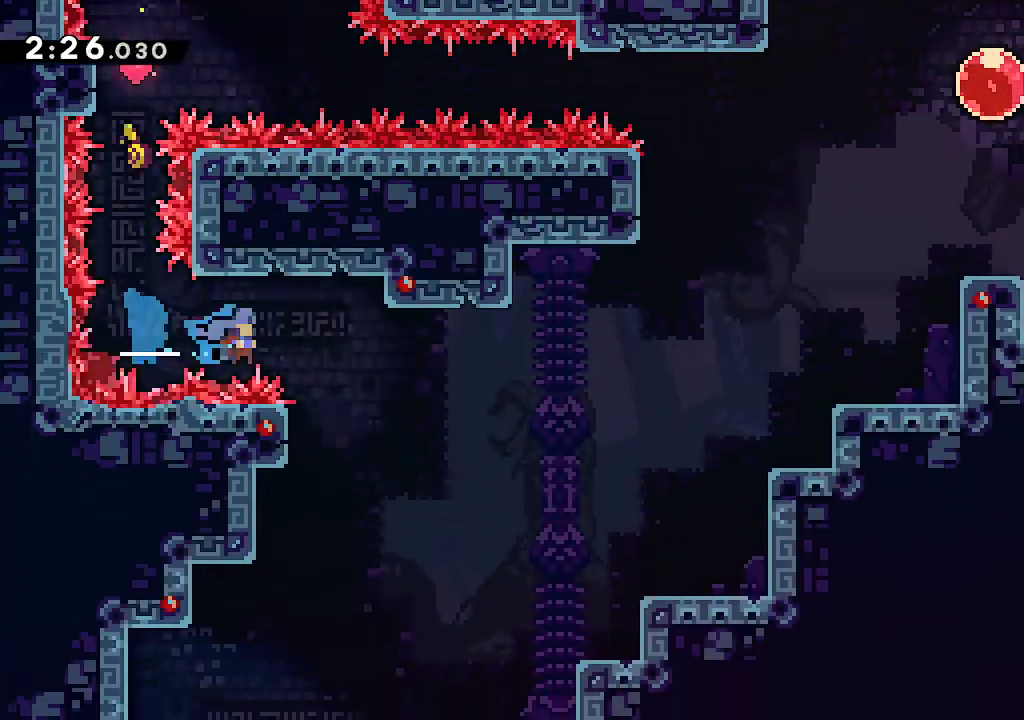
{"dt_ms": 500, "buttons": ["B"], "left_stick": "center", "right_stick": "center", "events": [[17, "left_stick", "center"], [333, "left_stick", "left"], [483, "left_stick", "center"]]}
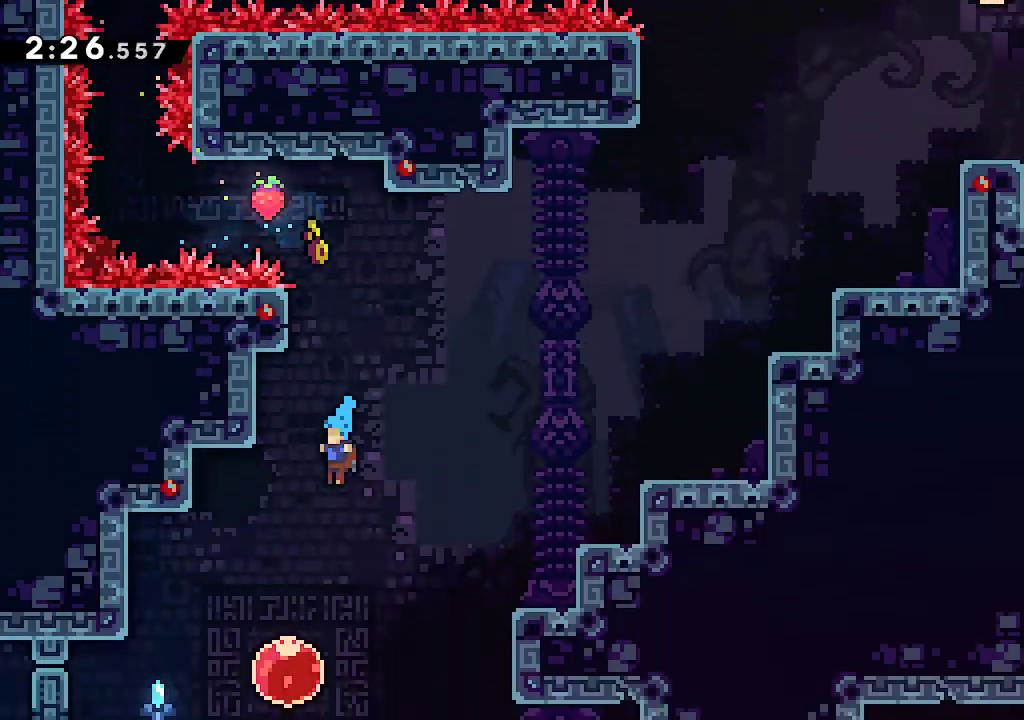
{"dt_ms": 500, "buttons": ["B"], "left_stick": "up-right", "right_stick": "center", "events": [[67, "left_stick", "left"], [233, "left_stick", "up-right"], [267, "R2", "down"], [417, "R2", "up"]]}
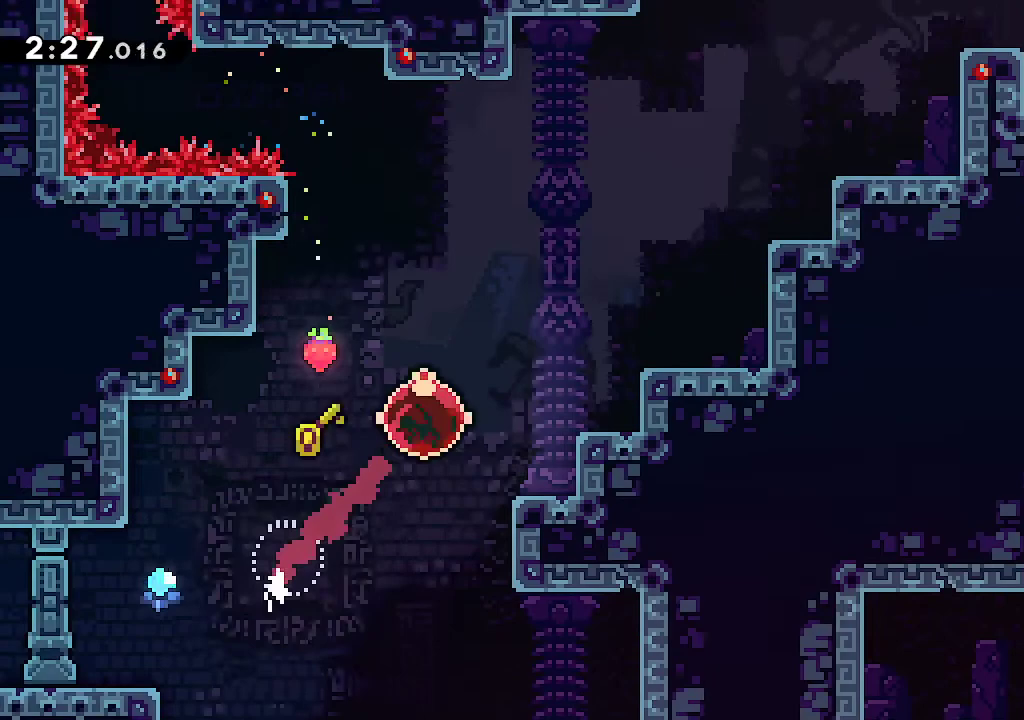
{"dt_ms": 500, "buttons": [], "left_stick": "up-right", "right_stick": "center", "events": [[17, "B", "up"]]}
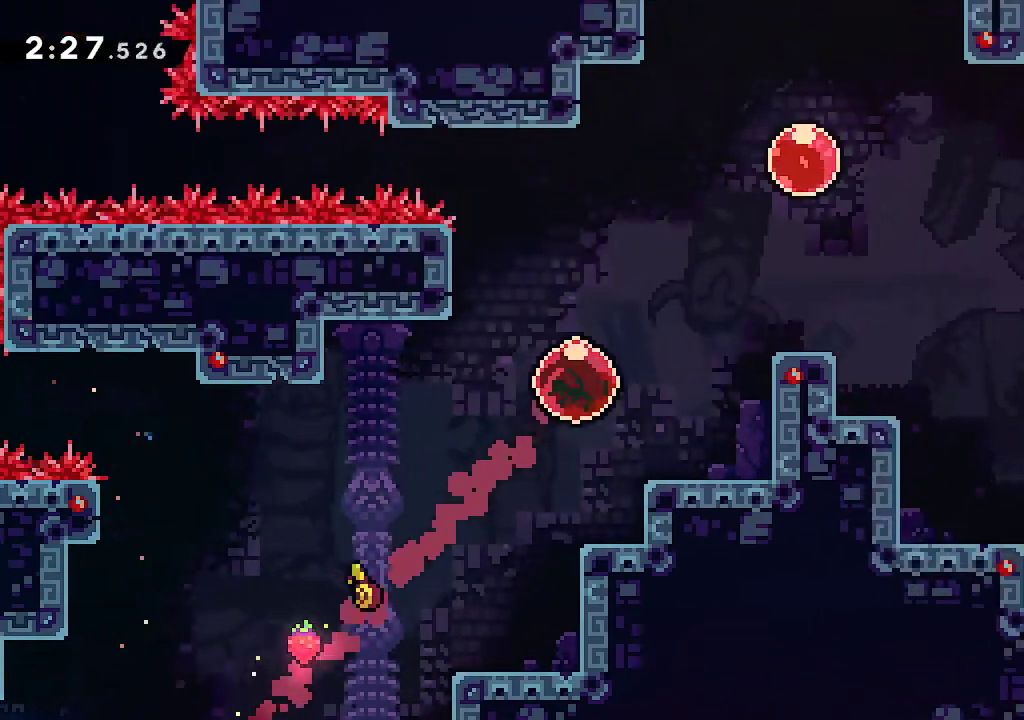
{"dt_ms": 500, "buttons": [], "left_stick": "down-right", "right_stick": "center", "events": [[150, "left_stick", "down-right"], [250, "R2", "down"], [367, "R2", "up"], [417, "A", "down"], [500, "A", "up"]]}
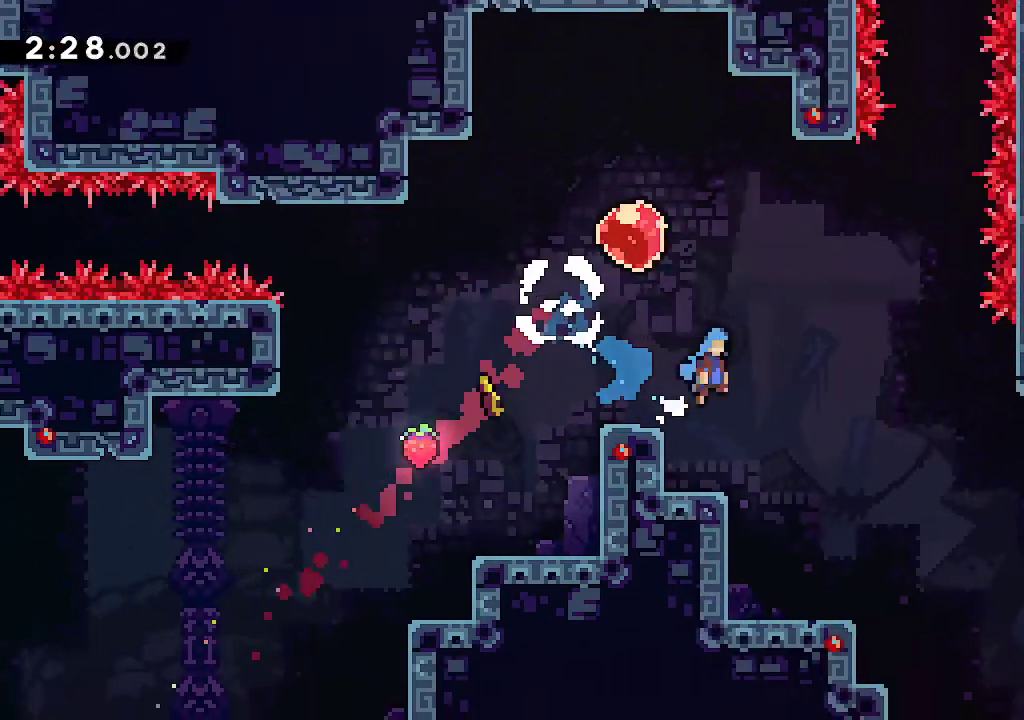
{"dt_ms": 500, "buttons": [], "left_stick": "down-right", "right_stick": "center", "events": [[17, "R2", "down"], [150, "R2", "up"], [250, "B", "down"], [433, "B", "up"]]}
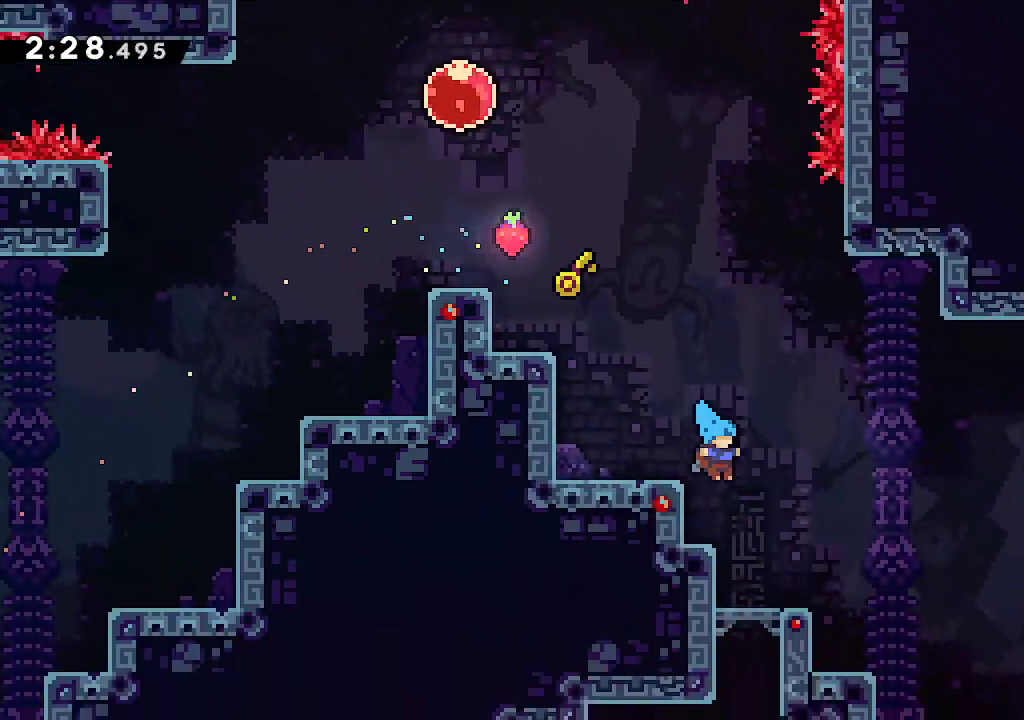
{"dt_ms": 1000, "buttons": ["B"], "left_stick": "down-right", "right_stick": "center"}
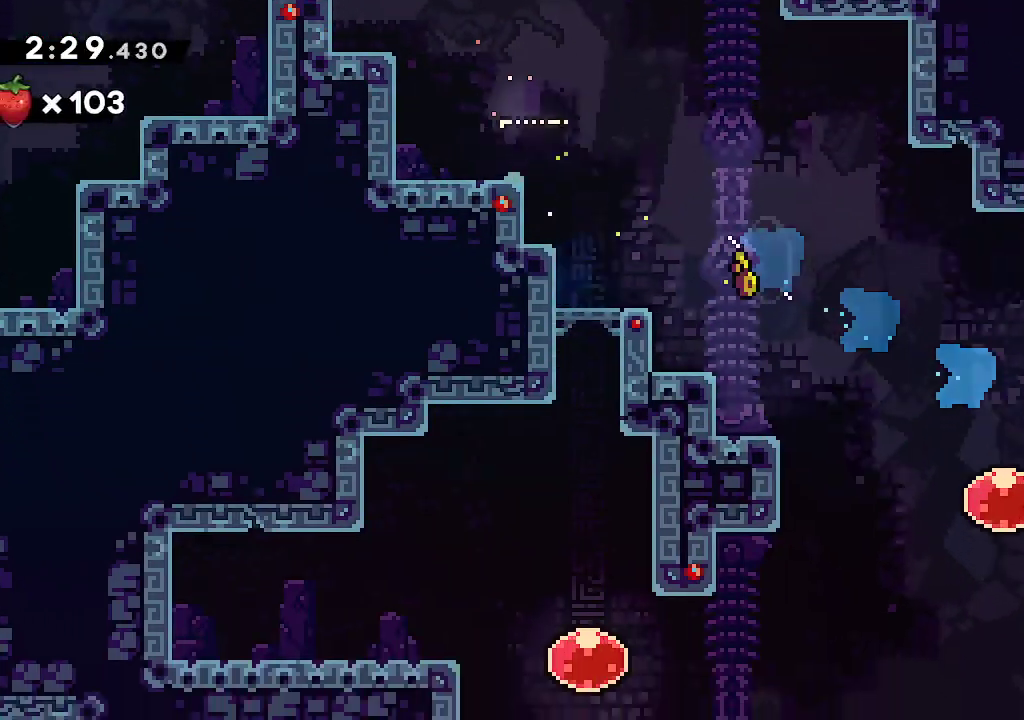
{"dt_ms": 500, "buttons": ["R2"], "left_stick": "down-right", "right_stick": "center", "events": [[133, "left_stick", "center"], [383, "left_stick", "down-right"], [417, "B", "up"], [433, "R2", "down"]]}
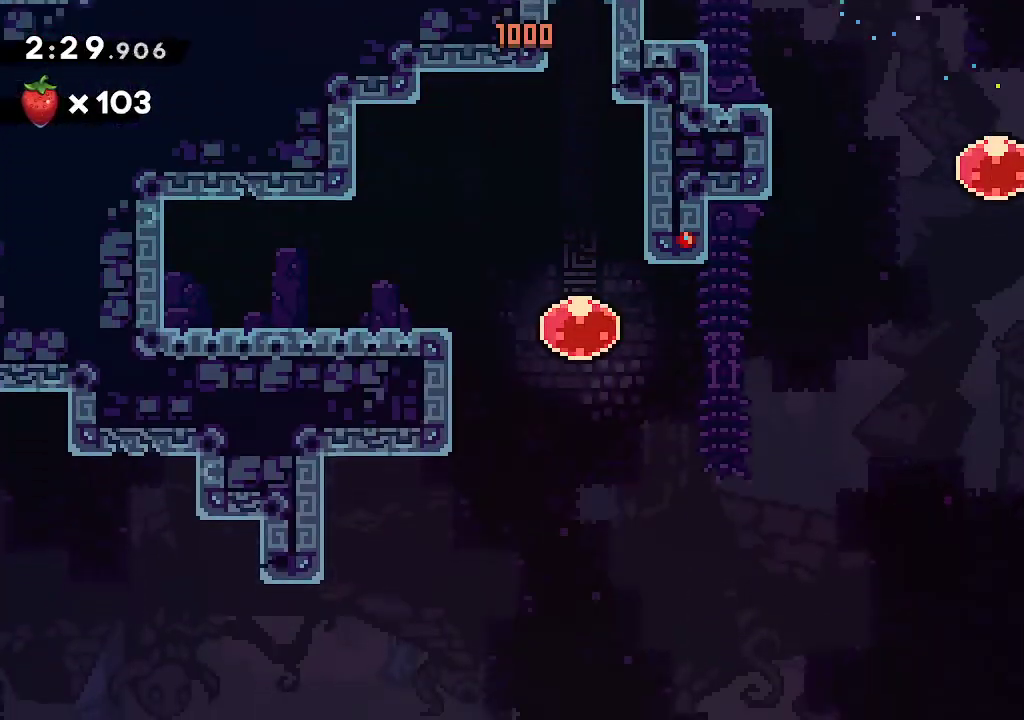
{"dt_ms": 500, "buttons": [], "left_stick": "center", "right_stick": "center", "events": [[67, "R2", "up"], [167, "left_stick", "center"], [283, "left_stick", "right"], [433, "left_stick", "center"]]}
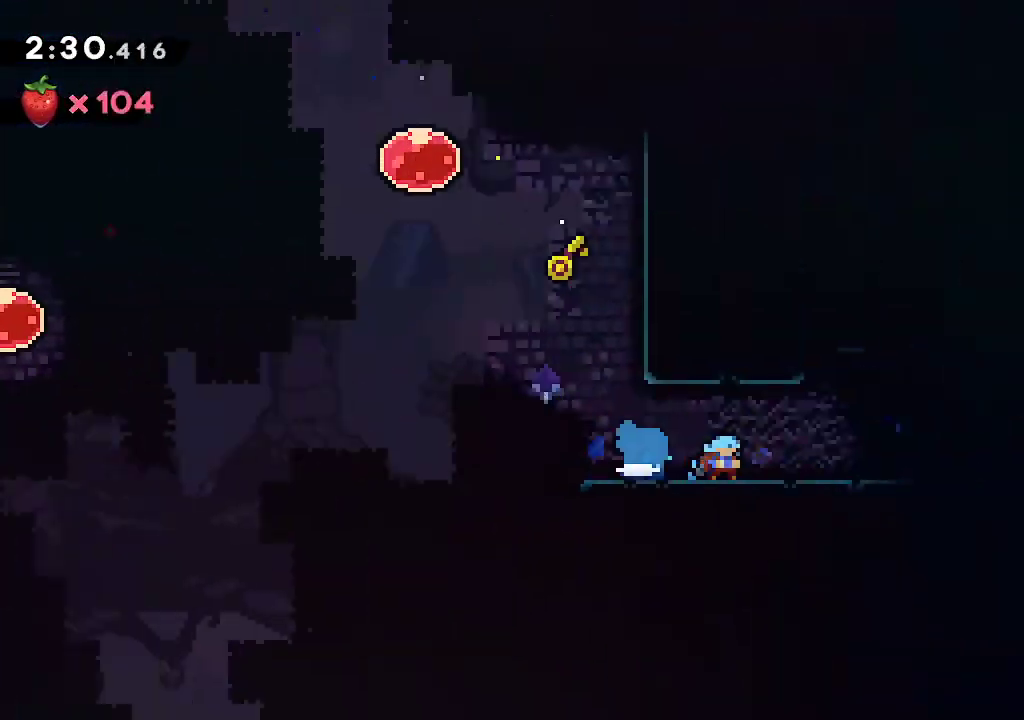
{"dt_ms": 500, "buttons": [], "left_stick": "right", "right_stick": "center", "events": [[33, "left_stick", "right"]]}
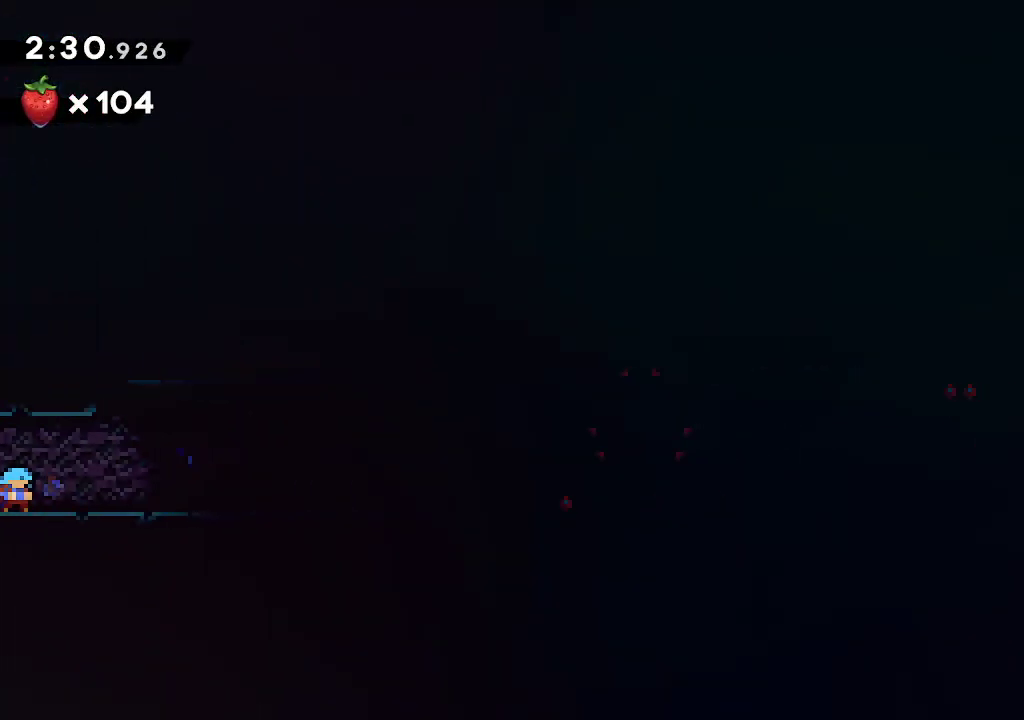
{"dt_ms": 500, "buttons": [], "left_stick": "right", "right_stick": "center", "events": [[83, "A", "down"], [150, "A", "up"], [350, "A", "down"], [433, "A", "up"]]}
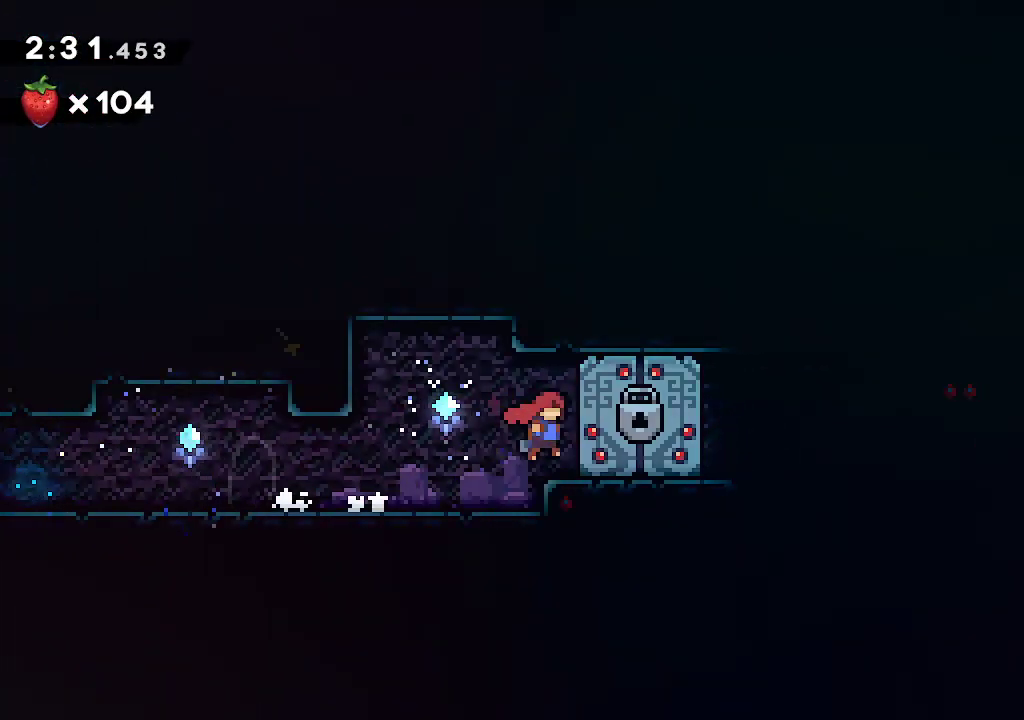
{"dt_ms": 500, "buttons": [], "left_stick": "center", "right_stick": "center", "events": [[83, "left_stick", "center"]]}
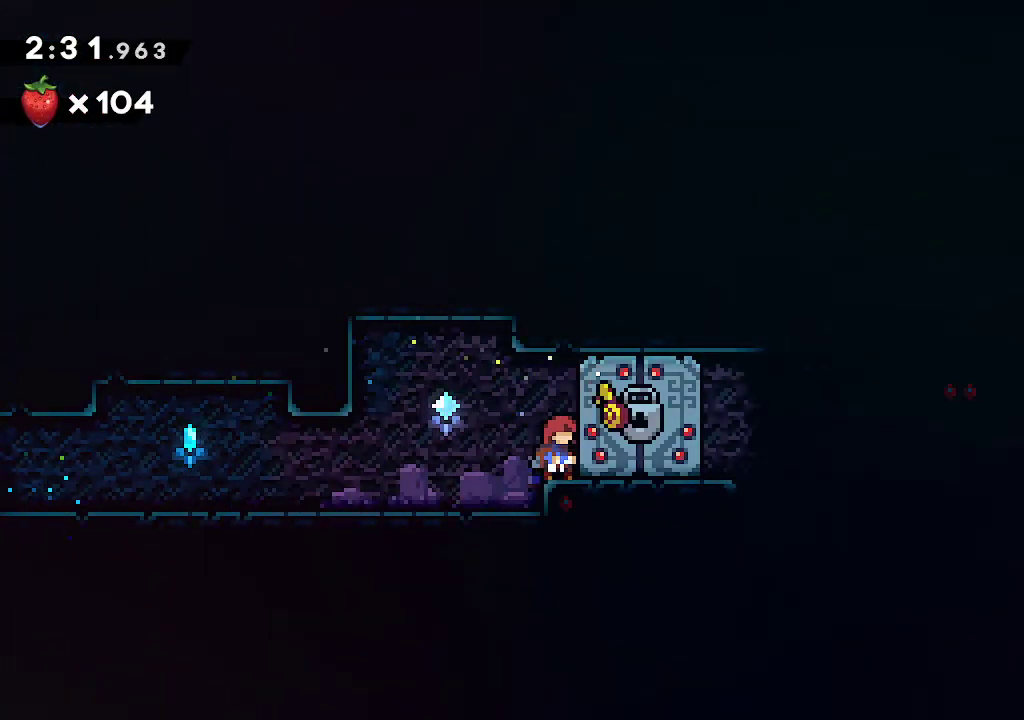
{"dt_ms": 500, "buttons": [], "left_stick": "center", "right_stick": "center", "events": []}
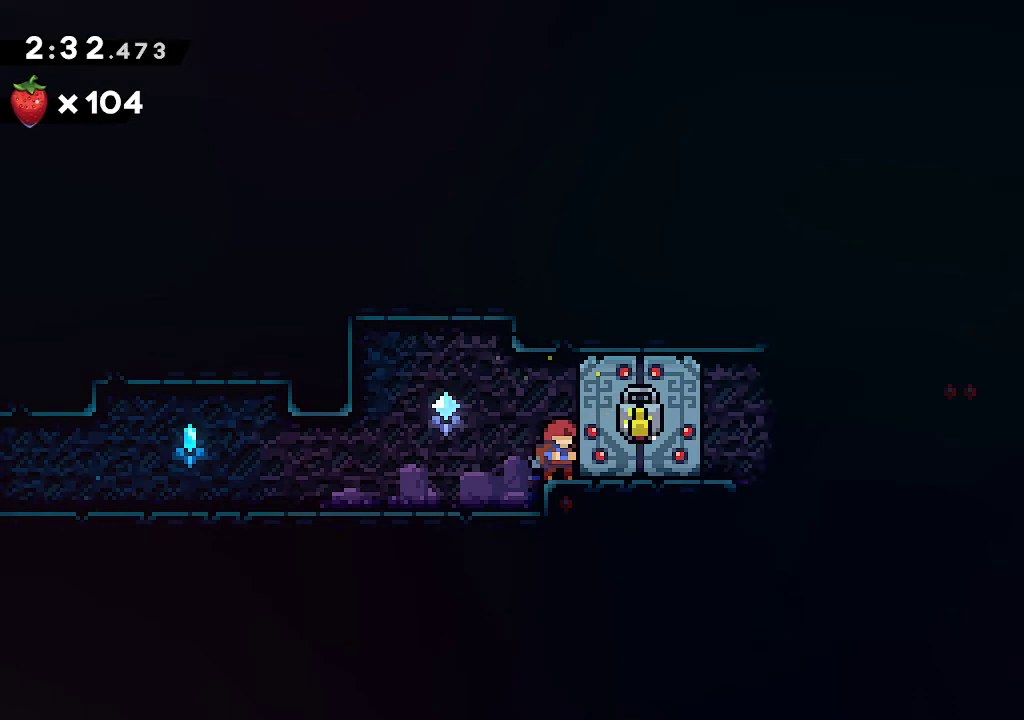
{"dt_ms": 500, "buttons": [], "left_stick": "center", "right_stick": "center", "events": []}
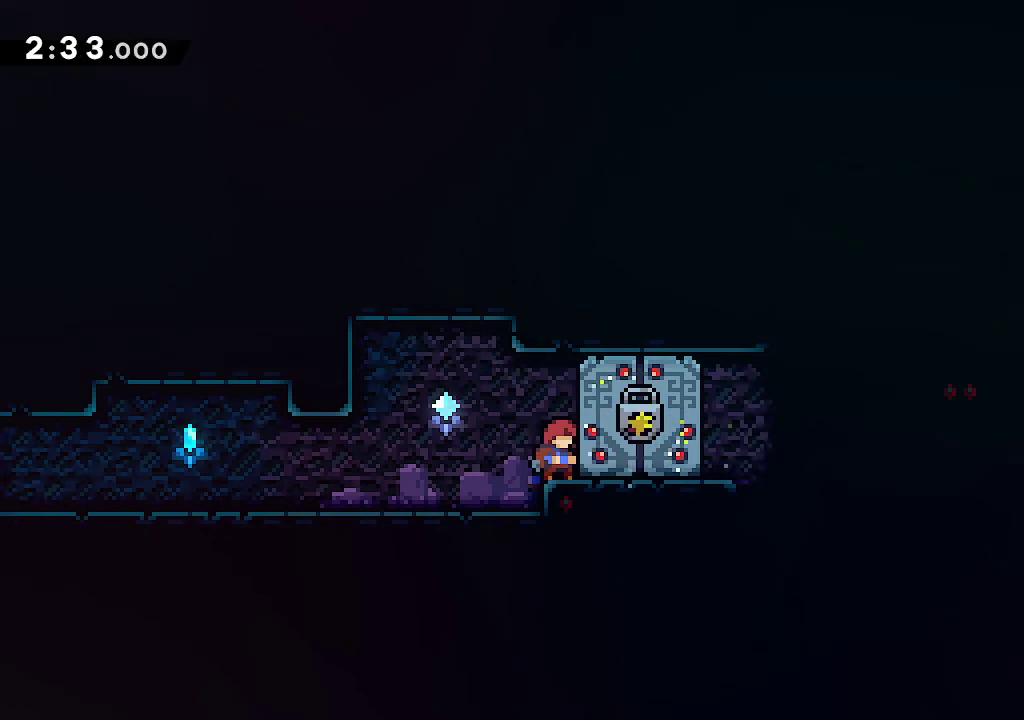
{"dt_ms": 500, "buttons": ["R2"], "left_stick": "down-right", "right_stick": "center", "events": [[433, "left_stick", "down-right"], [467, "R2", "down"]]}
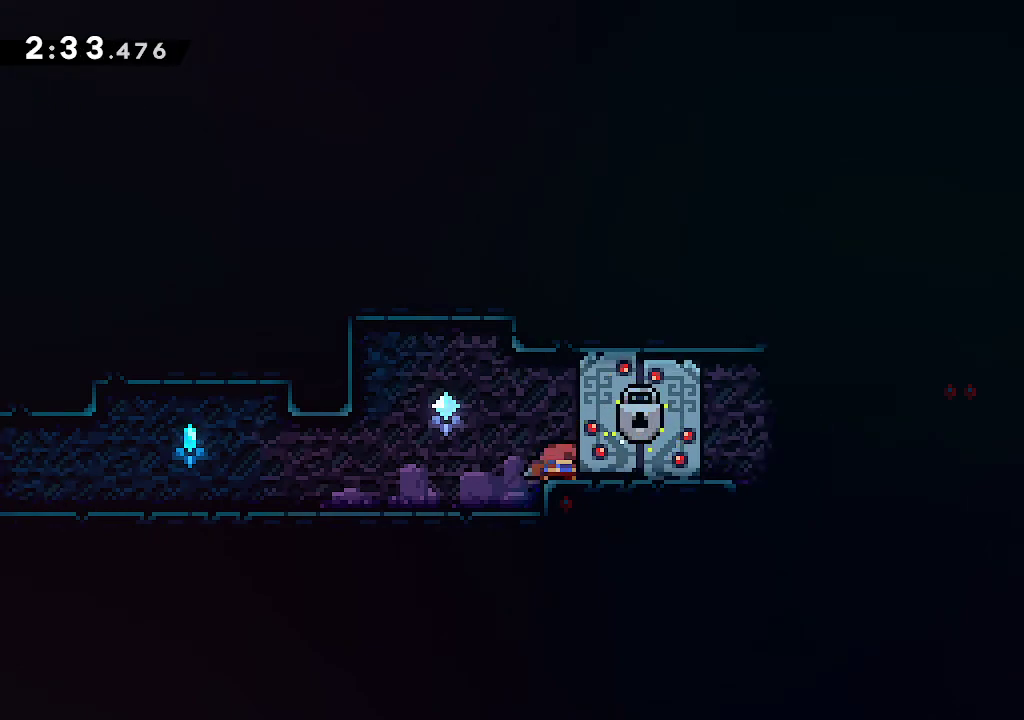
{"dt_ms": 500, "buttons": ["R2"], "left_stick": "down-right", "right_stick": "center", "events": [[117, "R2", "up"], [150, "A", "down"], [217, "A", "up"], [233, "R2", "down"], [350, "R2", "up"], [467, "R2", "down"]]}
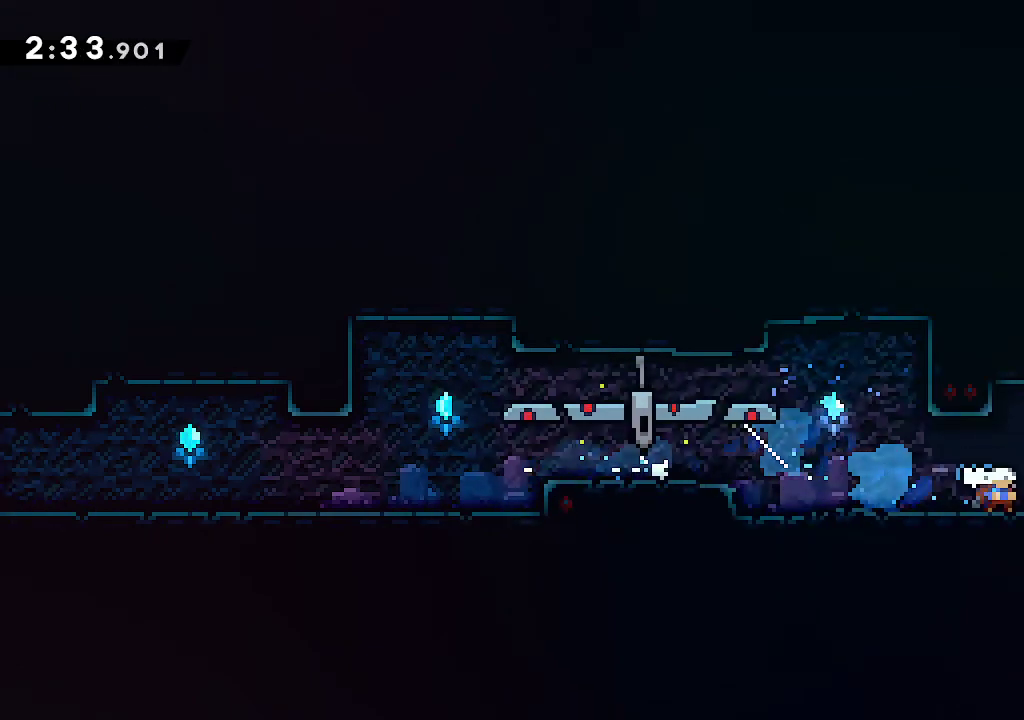
{"dt_ms": 500, "buttons": ["A"], "left_stick": "down-right", "right_stick": "center", "events": [[100, "R2", "up"], [283, "R2", "down"], [383, "A", "down"], [400, "R2", "up"]]}